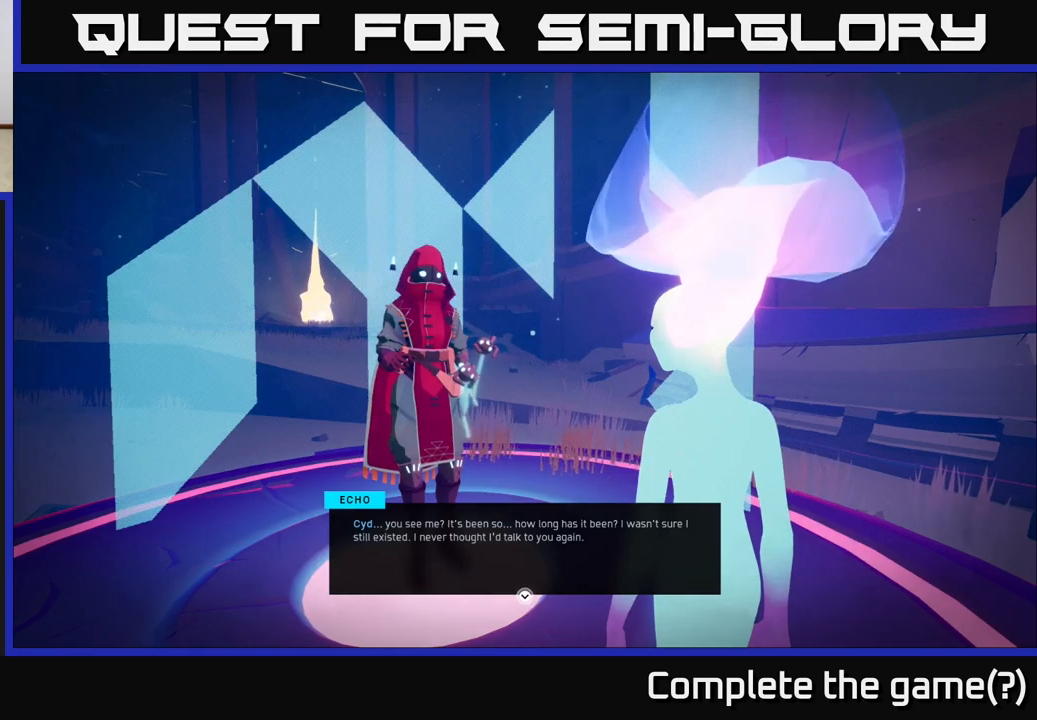
Gameplay with a controller (Xbox layout); each line is a JSON object with the inputs held at the frame after it. "events" lists button and stick changes between this image and that frame as [ms after this image, input, new state], when the widget could be followed in between.
{"buttons": [], "left_stick": "center", "right_stick": "down-left", "events": [[133, "right_stick", "down-left"]]}
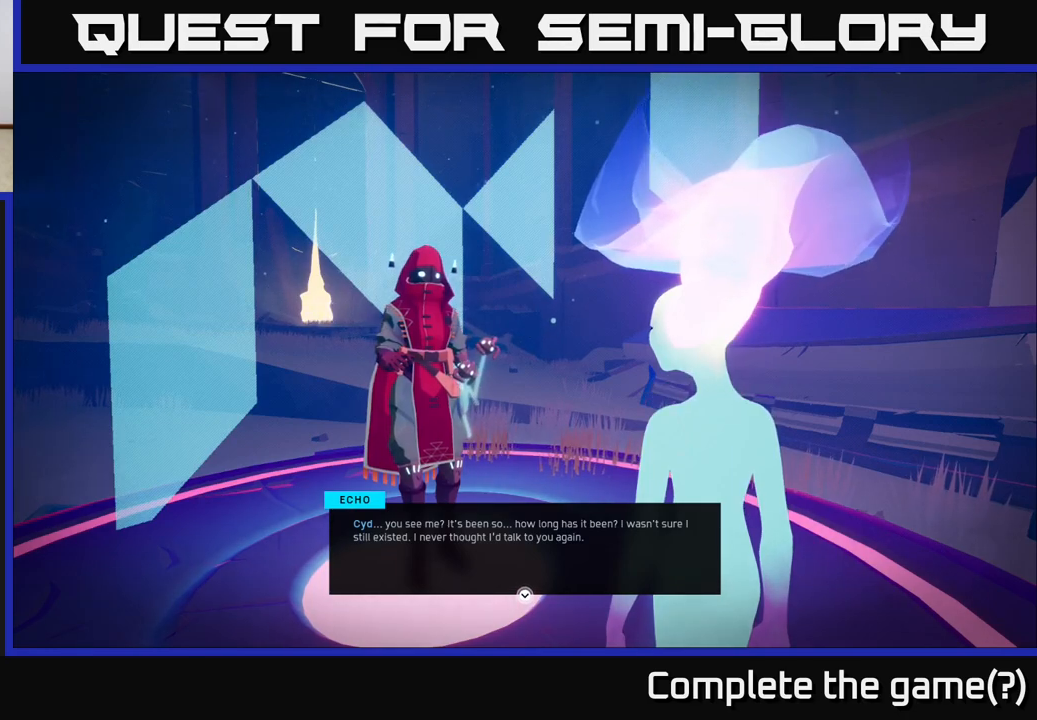
{"buttons": [], "left_stick": "center", "right_stick": "down-left", "events": []}
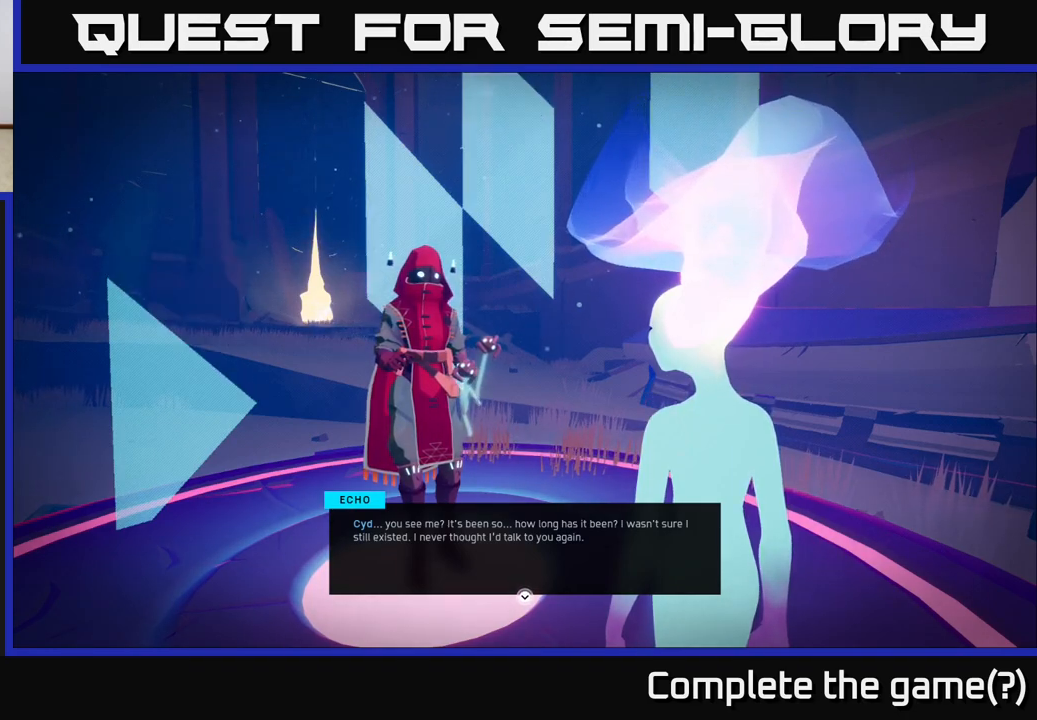
{"buttons": [], "left_stick": "center", "right_stick": "center", "events": [[250, "right_stick", "center"]]}
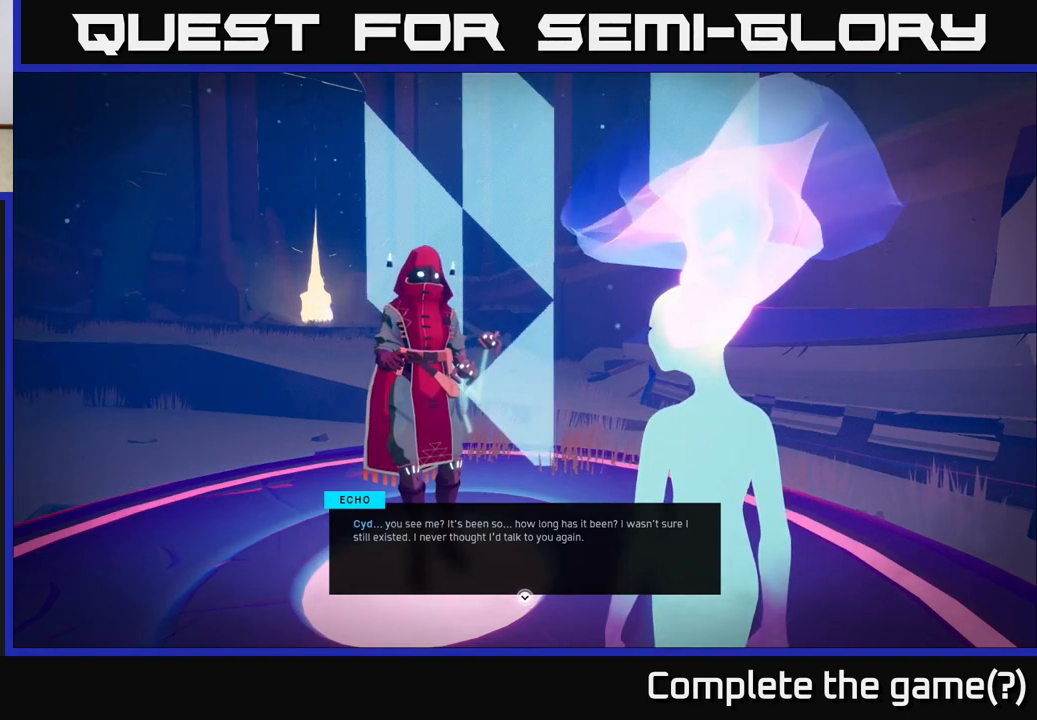
{"buttons": [], "left_stick": "center", "right_stick": "center", "events": []}
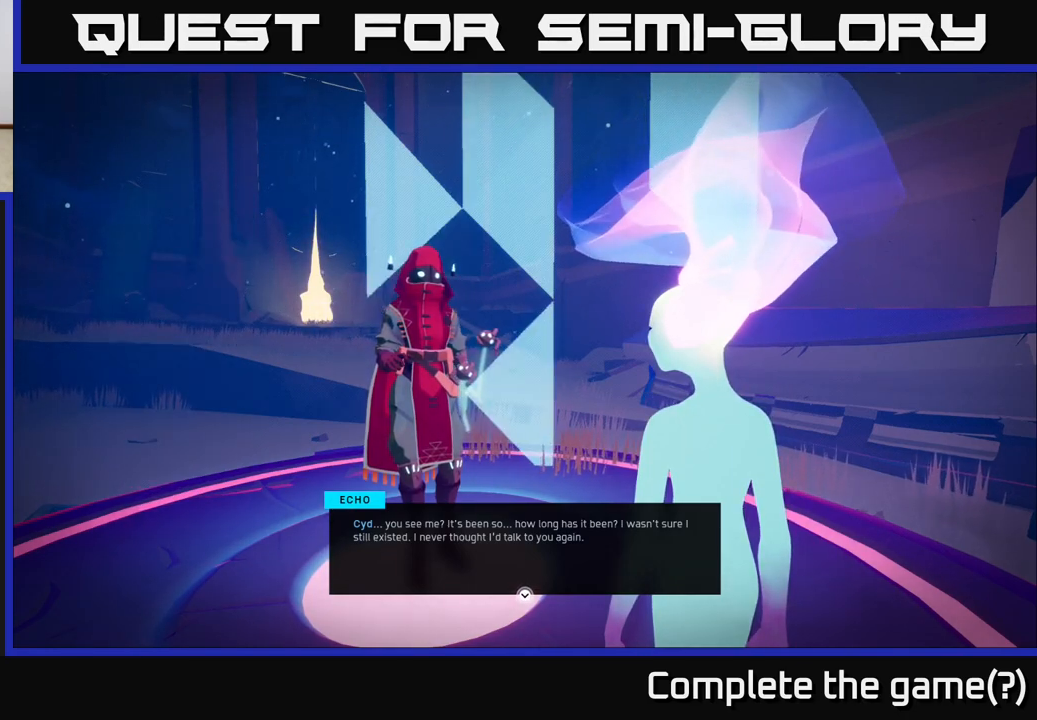
{"buttons": [], "left_stick": "center", "right_stick": "center", "events": []}
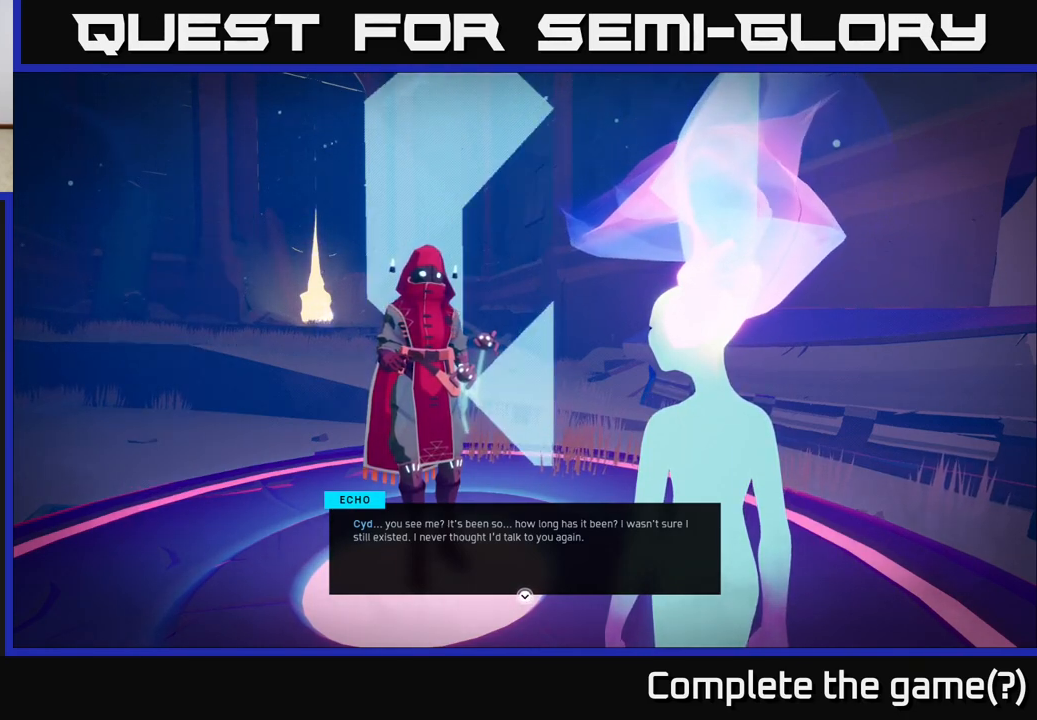
{"buttons": [], "left_stick": "center", "right_stick": "center", "events": []}
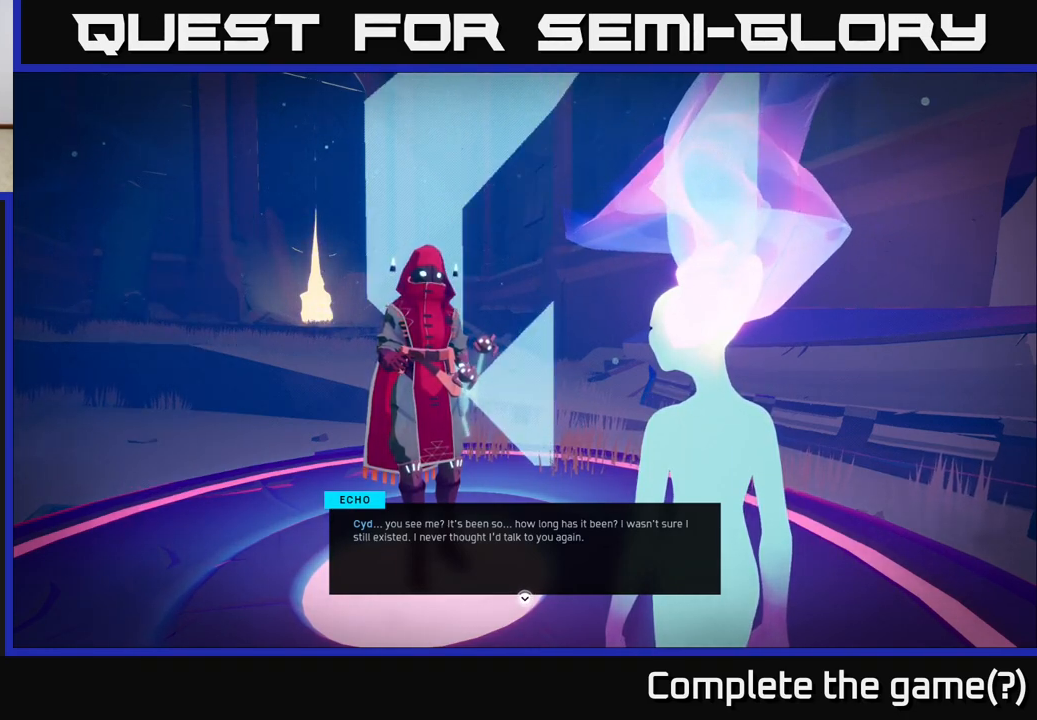
{"buttons": [], "left_stick": "center", "right_stick": "center", "events": []}
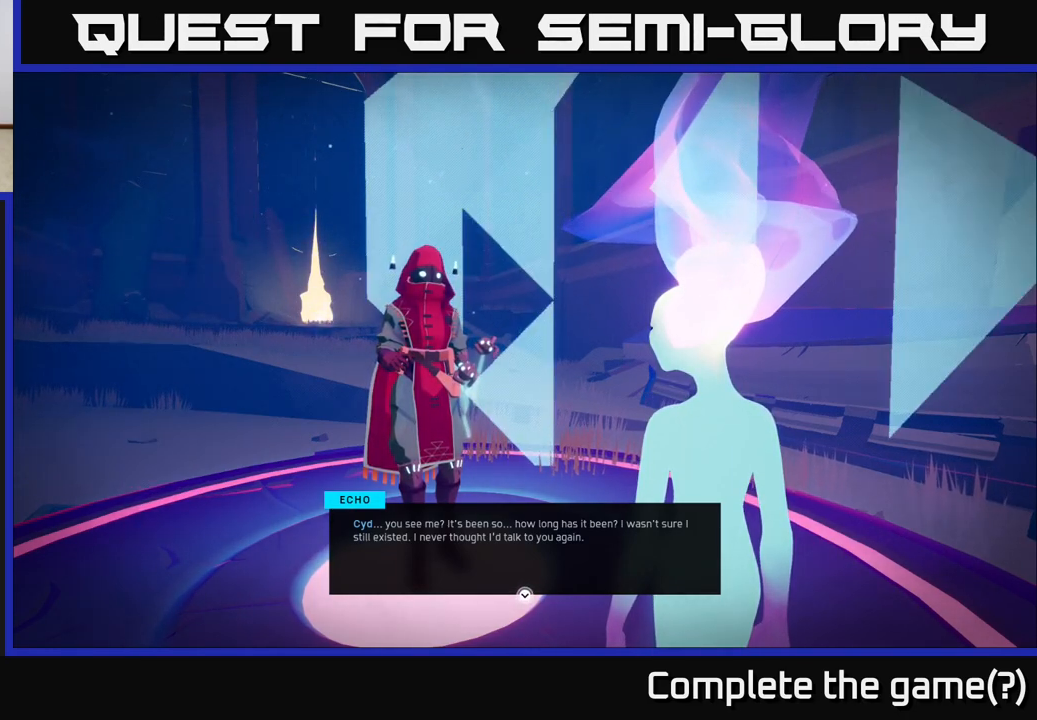
{"buttons": [], "left_stick": "center", "right_stick": "center", "events": []}
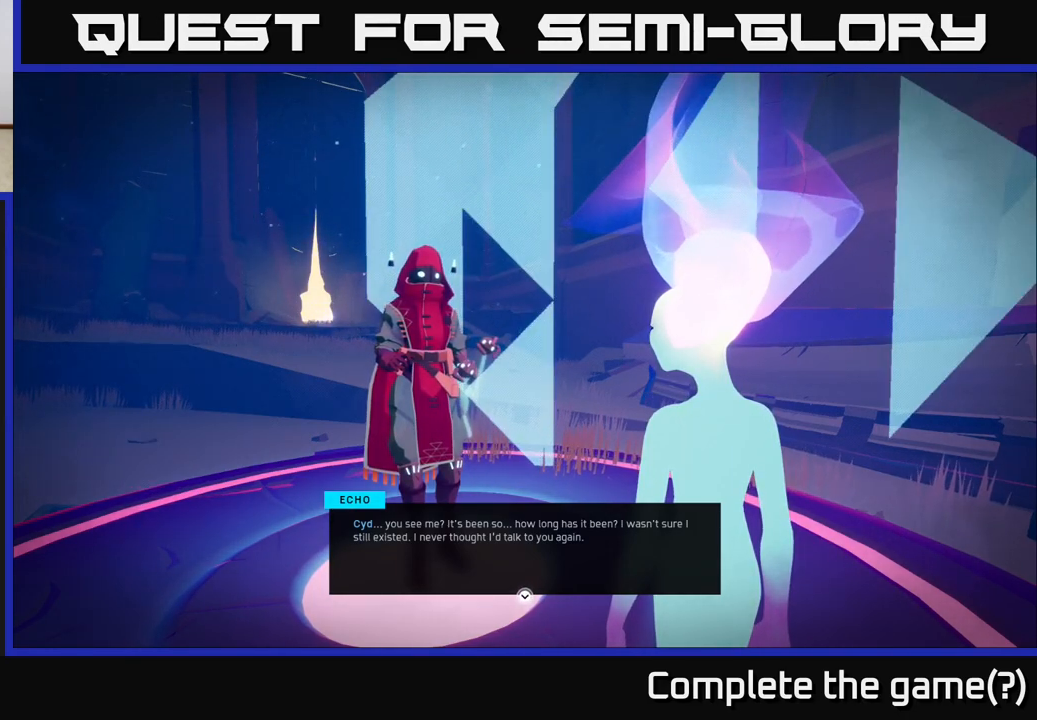
{"buttons": [], "left_stick": "center", "right_stick": "center", "events": [[417, "A", "down"], [500, "A", "up"]]}
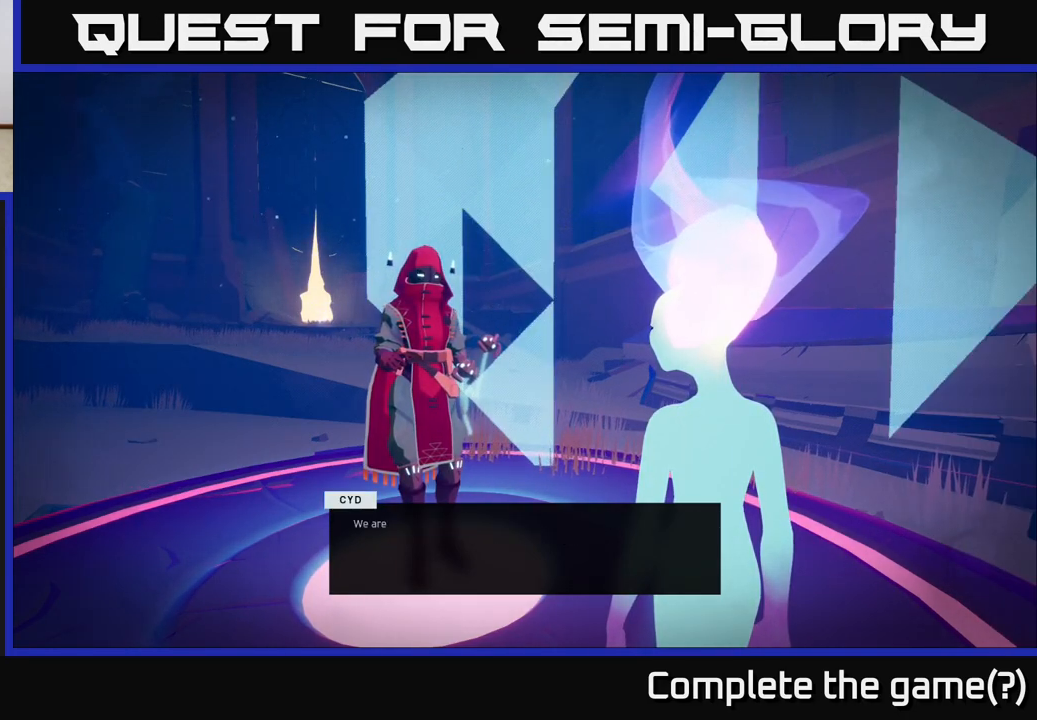
{"buttons": [], "left_stick": "center", "right_stick": "center", "events": []}
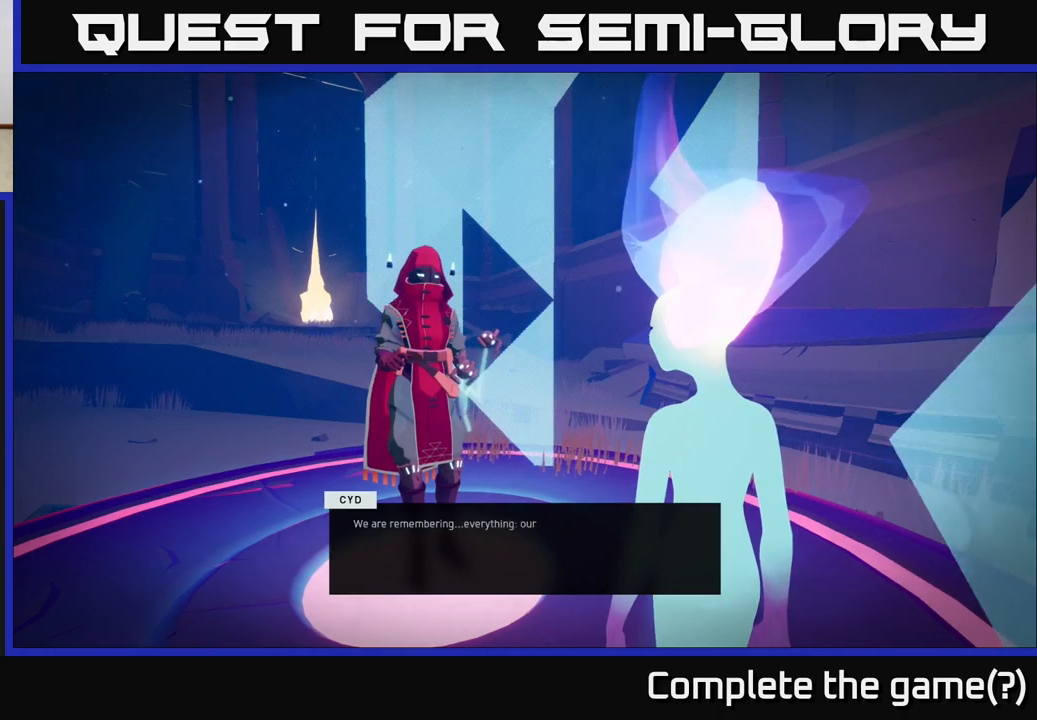
{"buttons": [], "left_stick": "center", "right_stick": "center", "events": []}
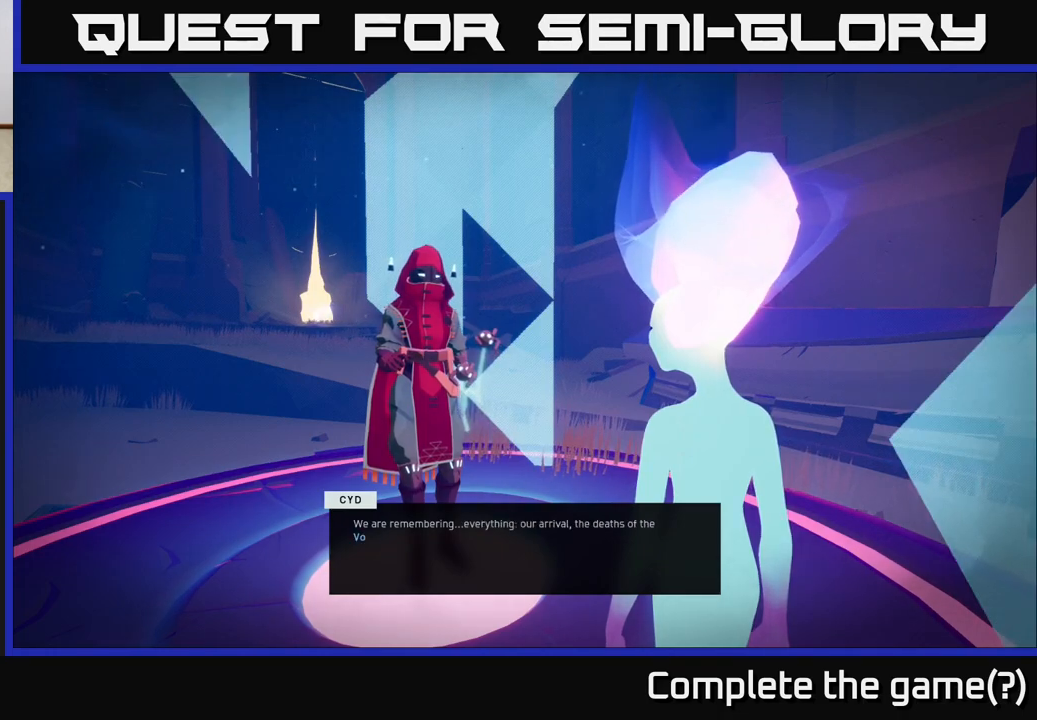
{"buttons": [], "left_stick": "center", "right_stick": "center", "events": []}
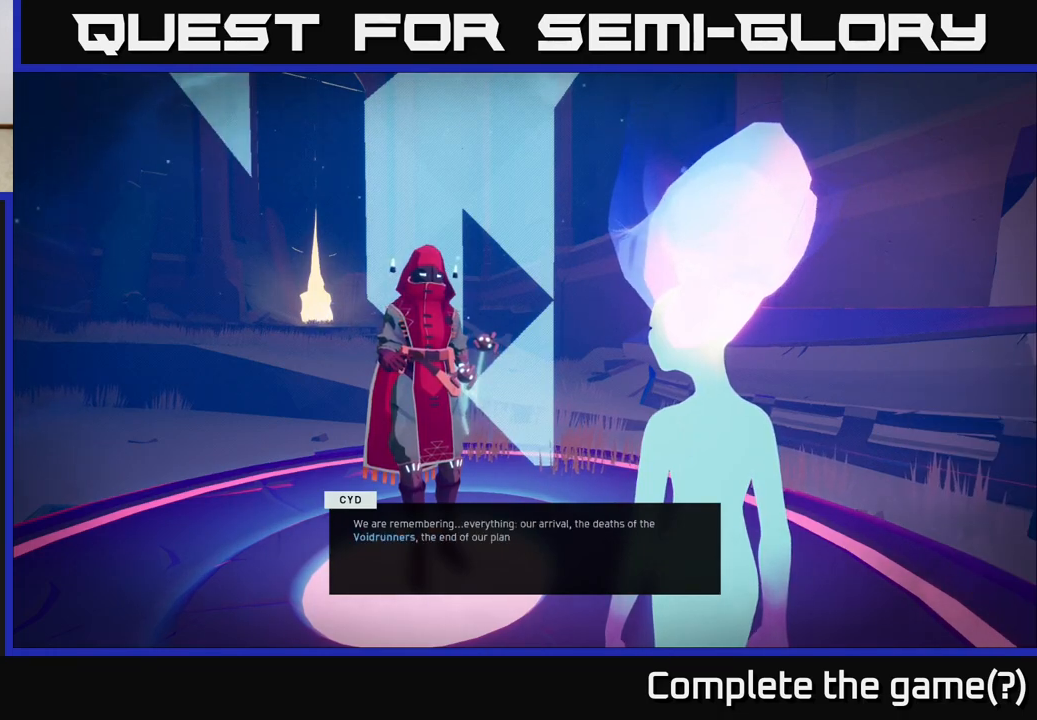
{"buttons": [], "left_stick": "center", "right_stick": "center", "events": []}
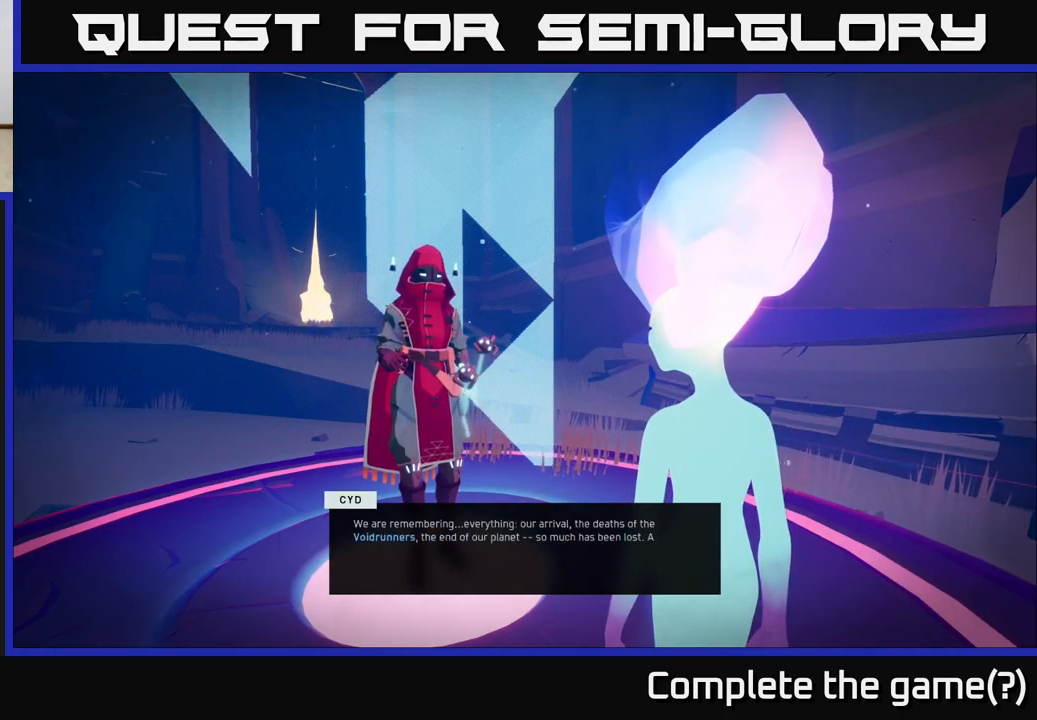
{"buttons": [], "left_stick": "center", "right_stick": "center", "events": []}
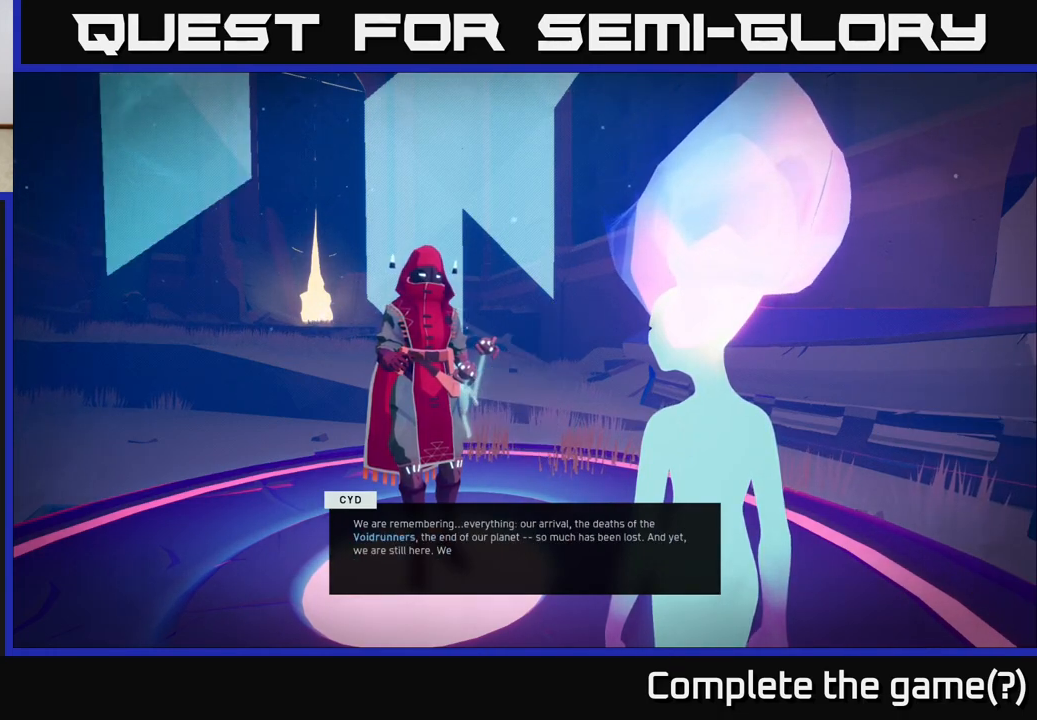
{"buttons": [], "left_stick": "center", "right_stick": "center", "events": []}
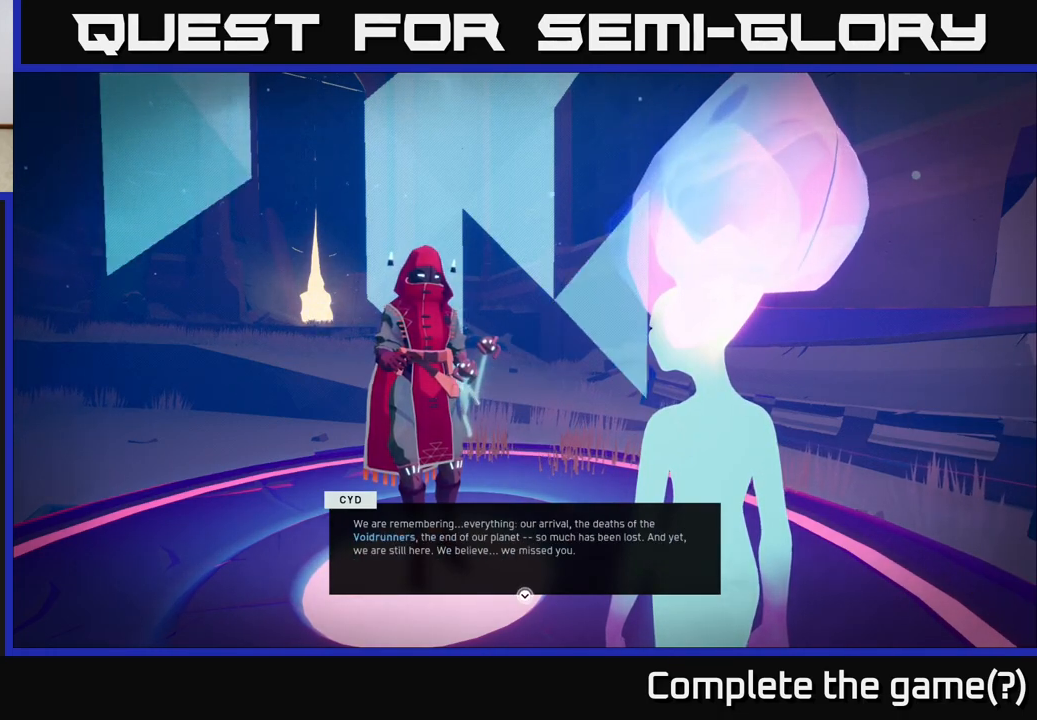
{"buttons": [], "left_stick": "center", "right_stick": "down", "events": [[350, "right_stick", "down"]]}
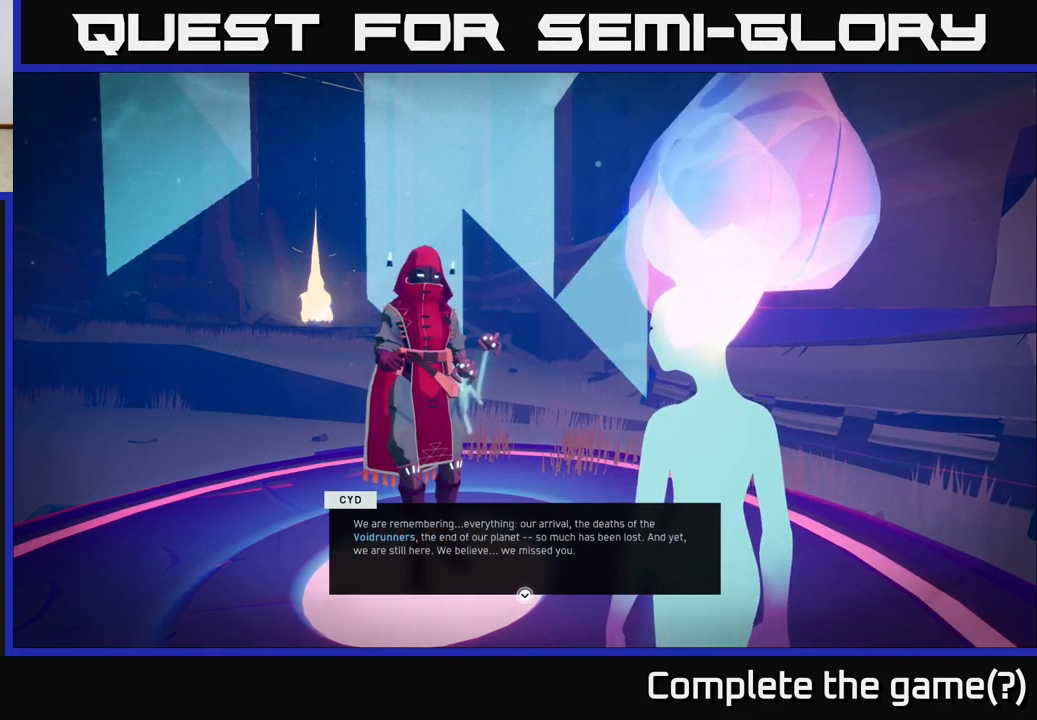
{"buttons": [], "left_stick": "center", "right_stick": "center", "events": [[167, "right_stick", "center"]]}
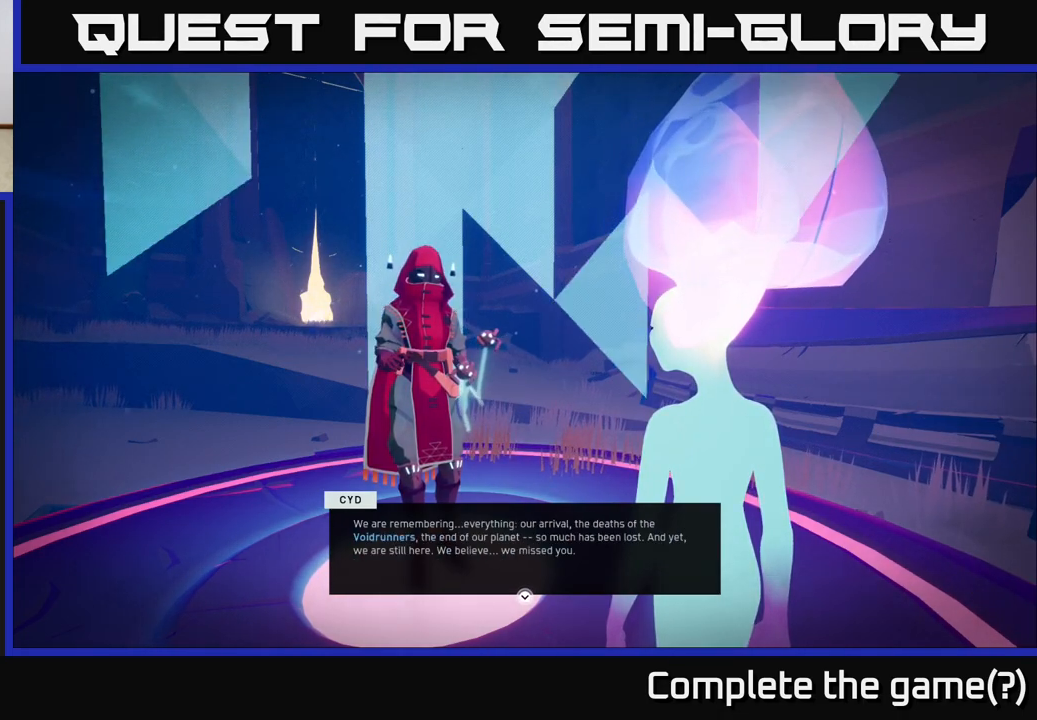
{"buttons": [], "left_stick": "center", "right_stick": "center", "events": []}
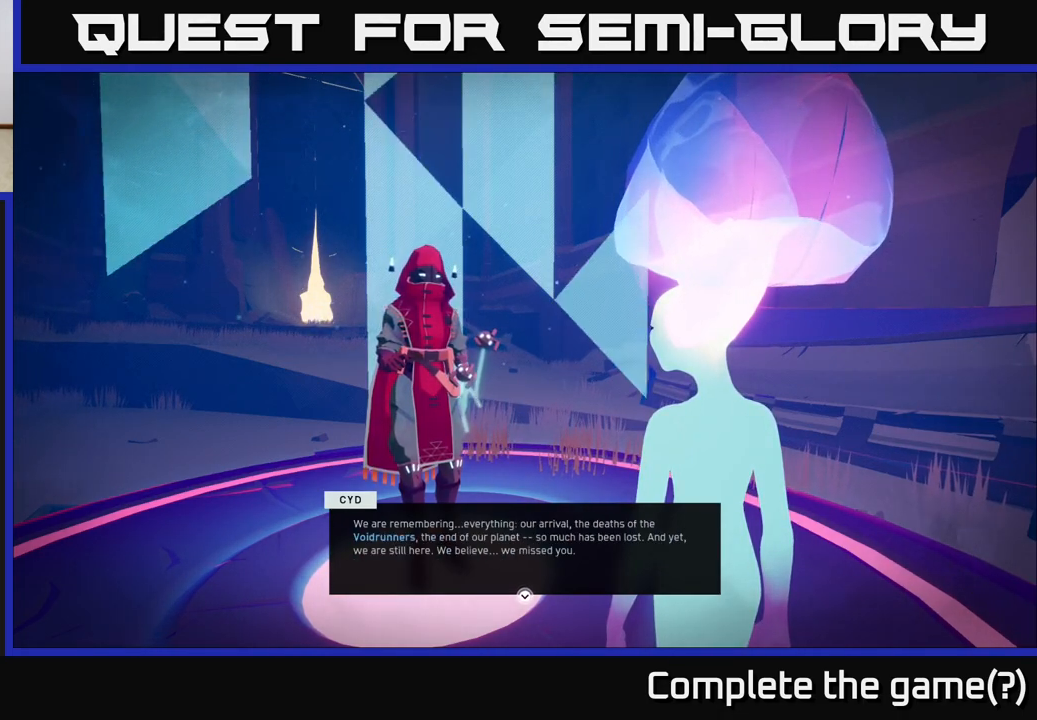
{"buttons": [], "left_stick": "center", "right_stick": "down", "events": [[500, "right_stick", "down"]]}
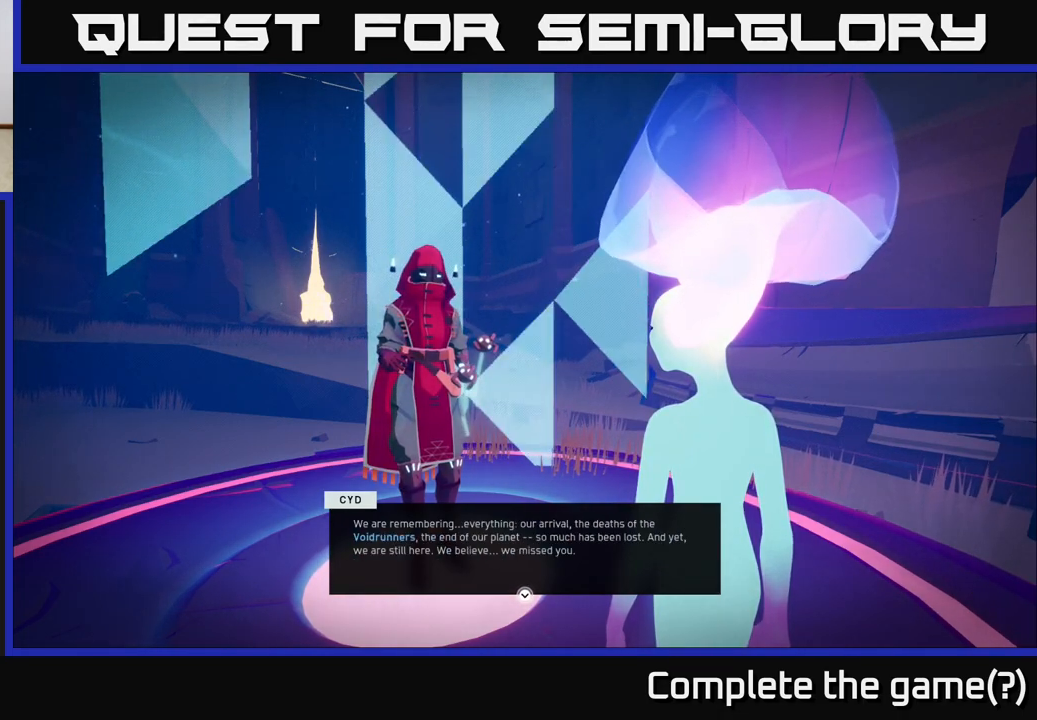
{"buttons": [], "left_stick": "center", "right_stick": "center", "events": [[367, "right_stick", "center"]]}
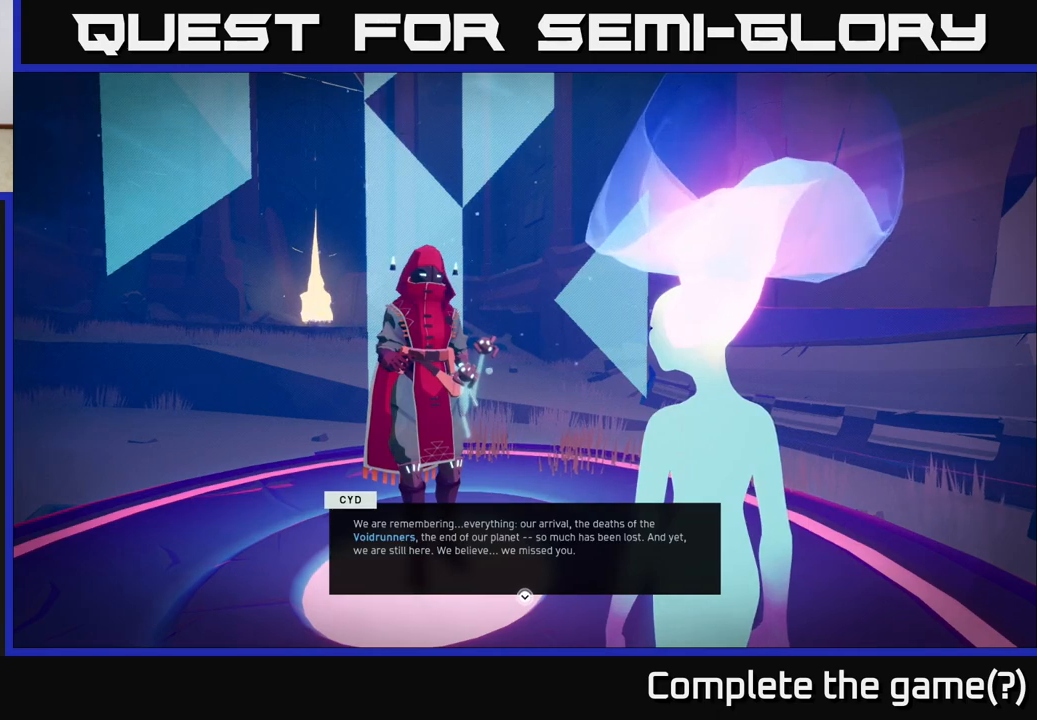
{"buttons": [], "left_stick": "center", "right_stick": "center", "events": []}
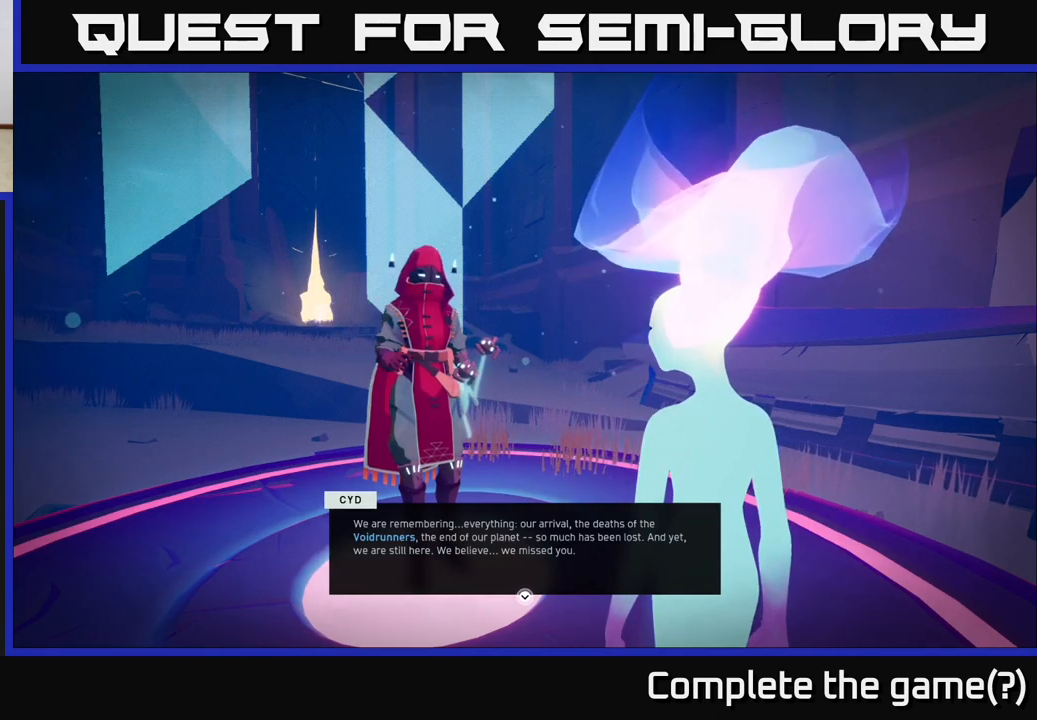
{"buttons": [], "left_stick": "center", "right_stick": "down", "events": [[467, "right_stick", "down"]]}
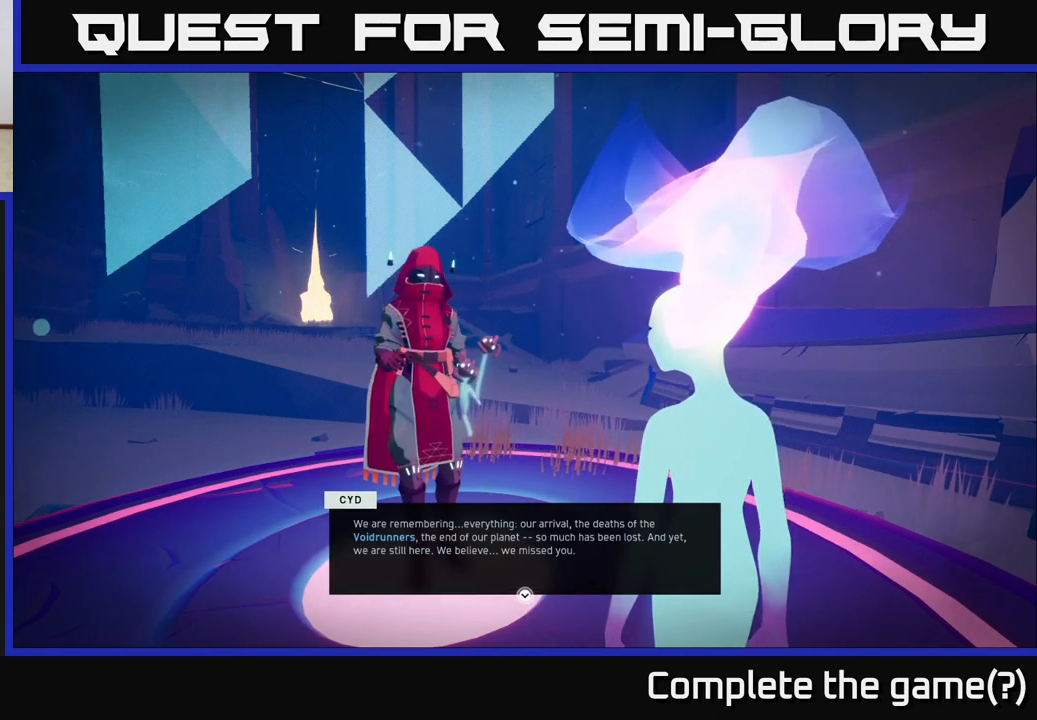
{"buttons": [], "left_stick": "center", "right_stick": "center", "events": [[433, "right_stick", "center"]]}